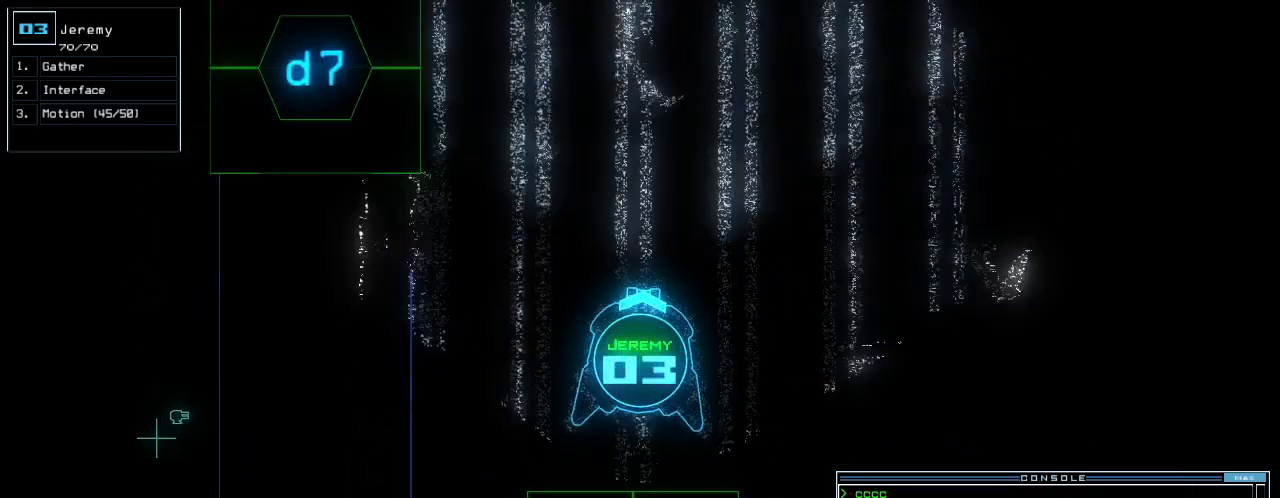
Gameplay with keyboard; each line is a JSON object with the keys held at the frame after it. "events" lists presses ("down") and releases ("up") of ".", "0", "1", "2", "3", "4", "5", "6", "7", "8", "9", "a", "b", "backspace", "c", "caps_lock", "comma", "ctrl_l", "ctrl_r", "d", "down", "e", "equals", "escape", "f", "f6", "g", "h", "i", "j", "k", "l", "left", "m", "minus", "n", "num3", "num9", "o", "p", "q", "quote", "r", "return", "right", "s", "semicolon", "shift_l", "shift_r", "space", "t", "tab", "tilde", "u", "up", "v", "w", "x", "y" and "z" between this image and that frame as [ms after this image, input, new state], when the widget could be followed in between. No other keys are recorded. Mouse input is not recorded. Not read: other_keys.
{"keys": ["up"], "events": [[80, "left", "up"], [340, "right", "down"], [380, "right", "up"]]}
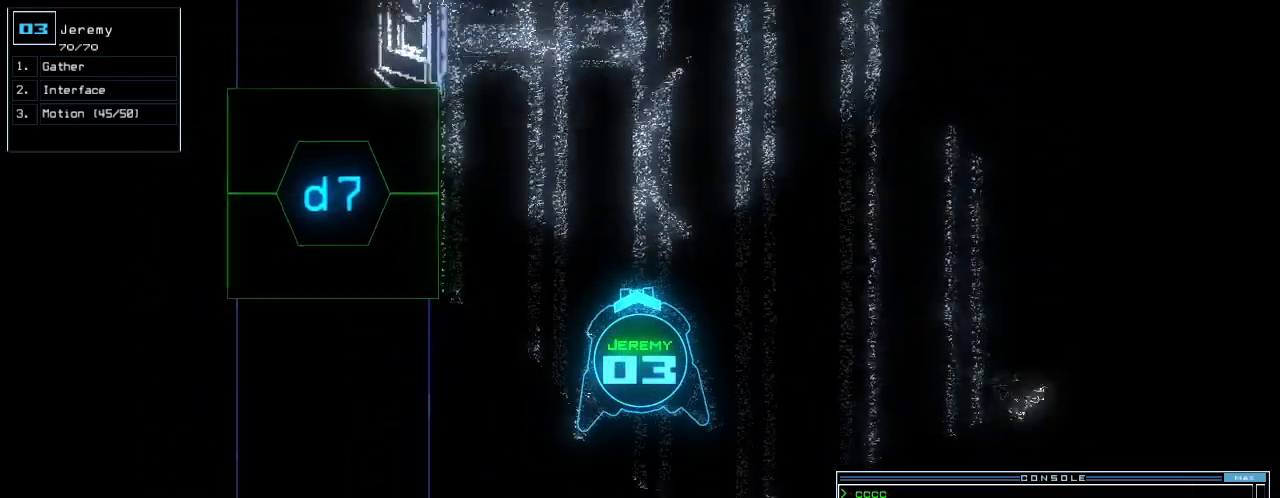
{"keys": ["up"], "events": [[360, "right", "down"], [420, "right", "up"]]}
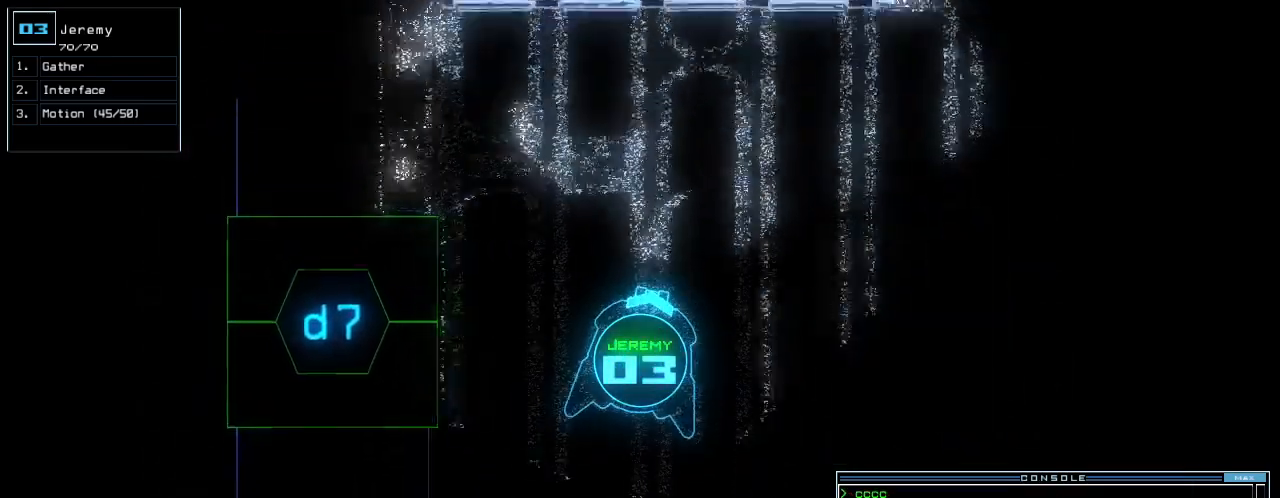
{"keys": ["right", "up"], "events": [[320, "right", "down"]]}
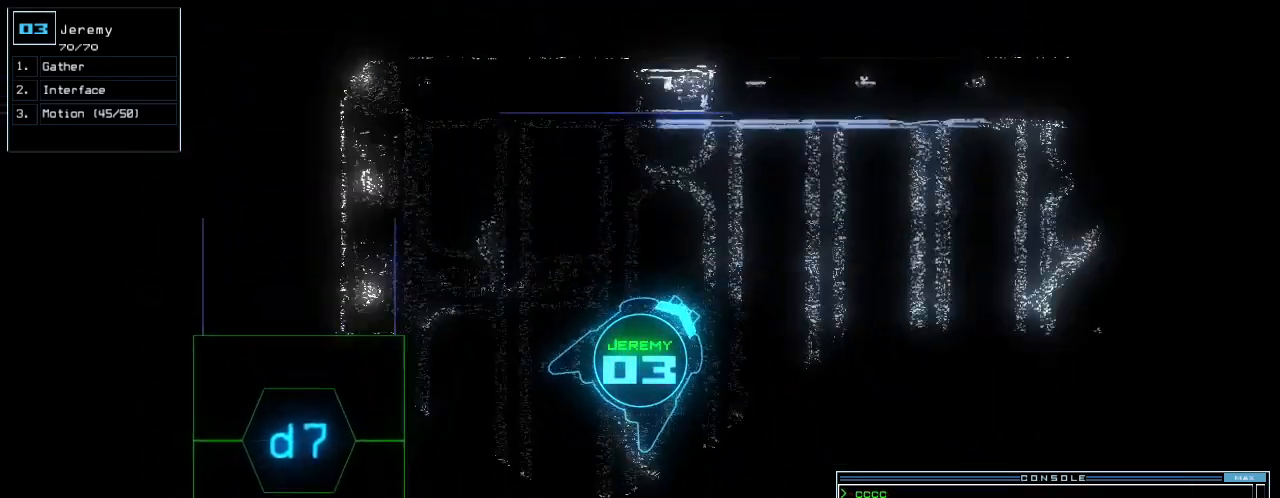
{"keys": ["up"], "events": [[140, "s", "down"], [200, "right", "up"], [240, "s", "up"], [240, "t", "down"], [300, "a", "down"], [340, "t", "up"], [360, "return", "down"], [420, "a", "up"], [480, "return", "up"]]}
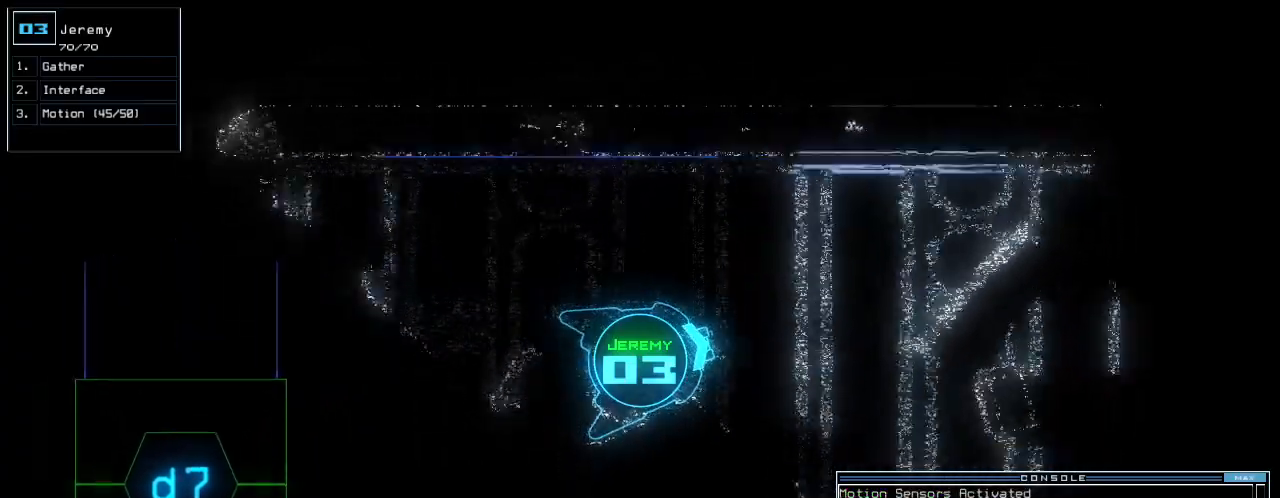
{"keys": ["up"], "events": [[180, "right", "down"], [280, "right", "up"]]}
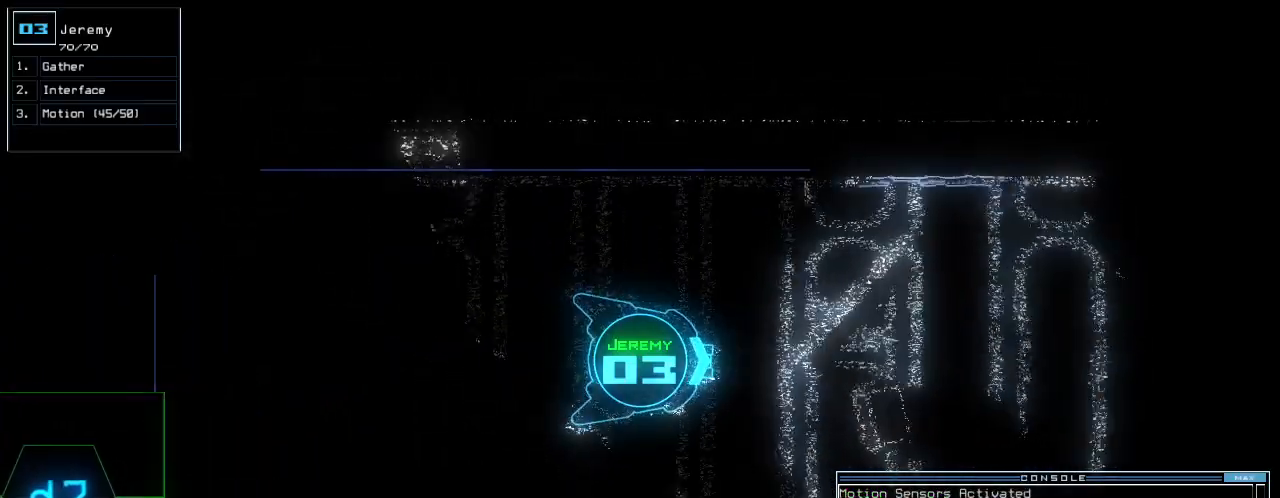
{"keys": ["up"], "events": [[60, "right", "down"], [500, "right", "up"]]}
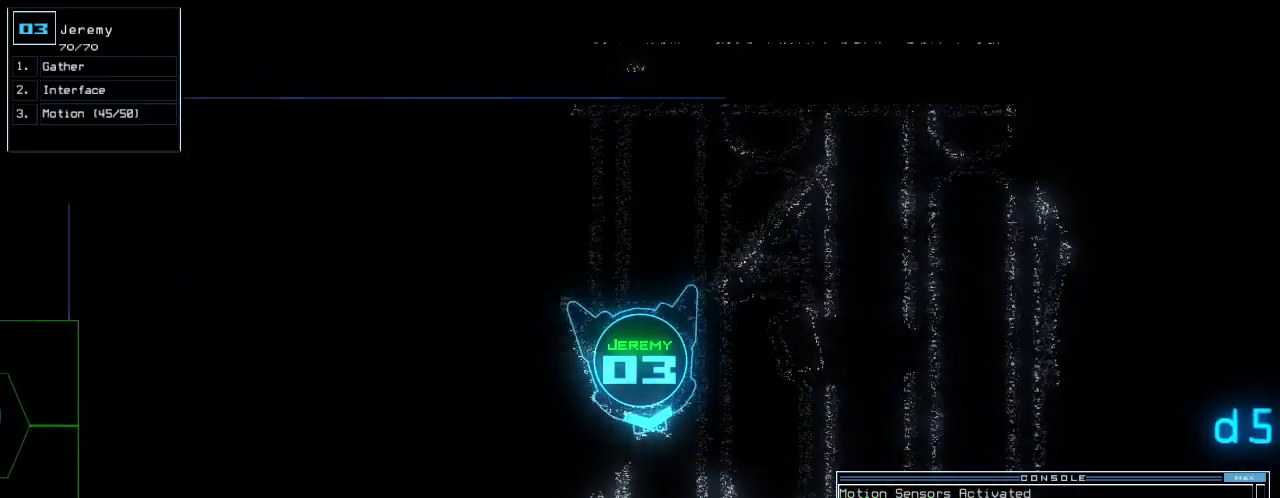
{"keys": ["up"], "events": []}
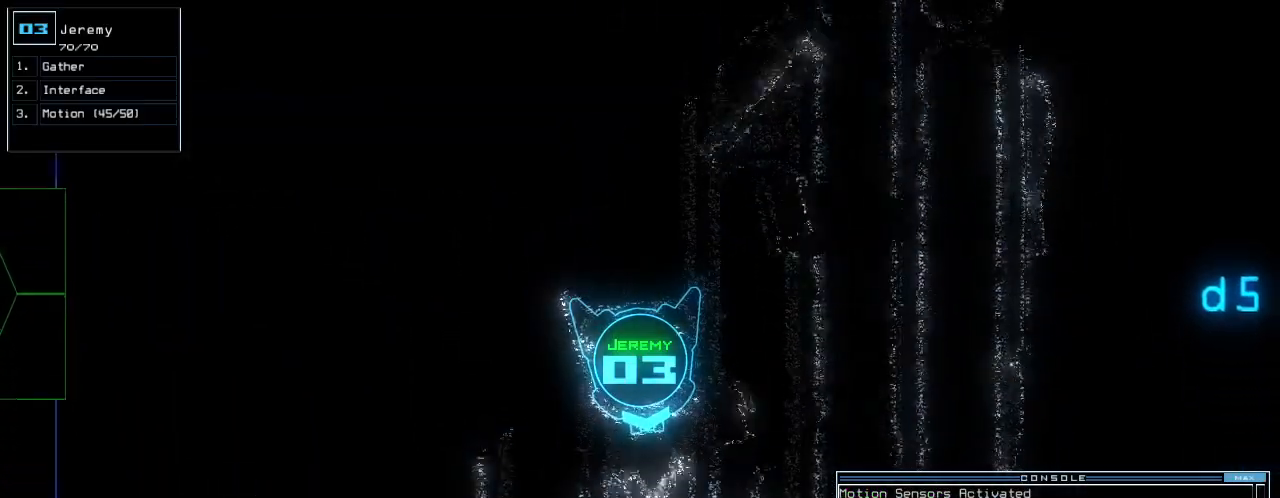
{"keys": ["left", "up"], "events": [[320, "left", "down"]]}
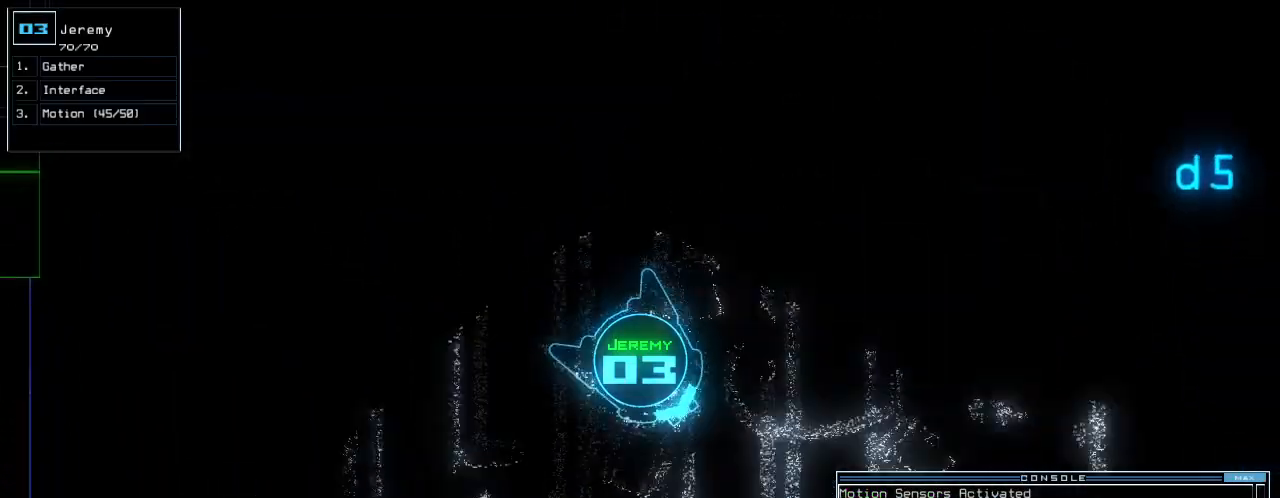
{"keys": ["up"]}
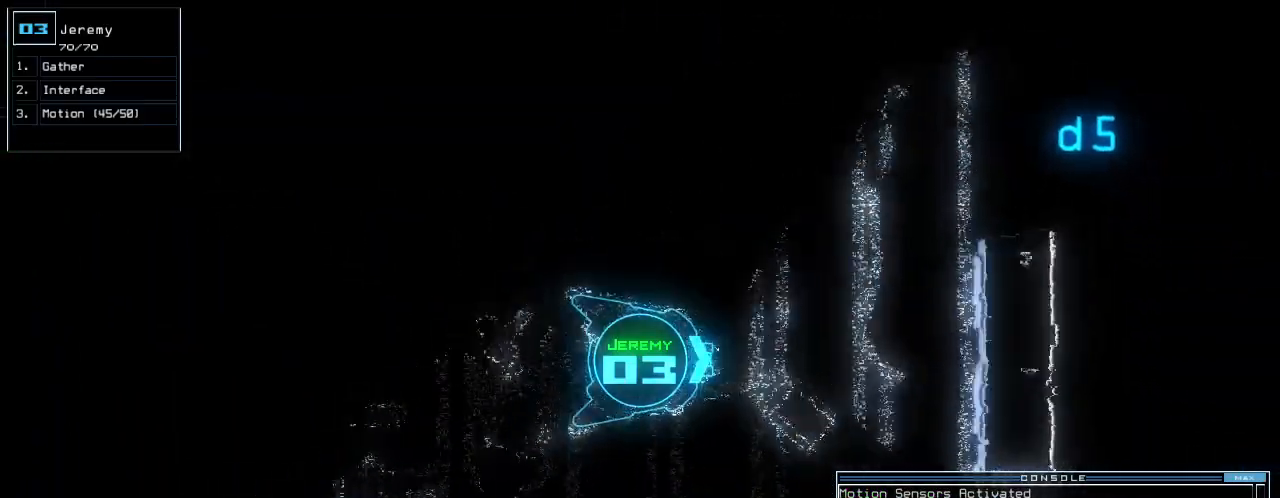
{"keys": ["left", "up"], "events": [[60, "left", "down"], [220, "left", "up"], [360, "left", "down"]]}
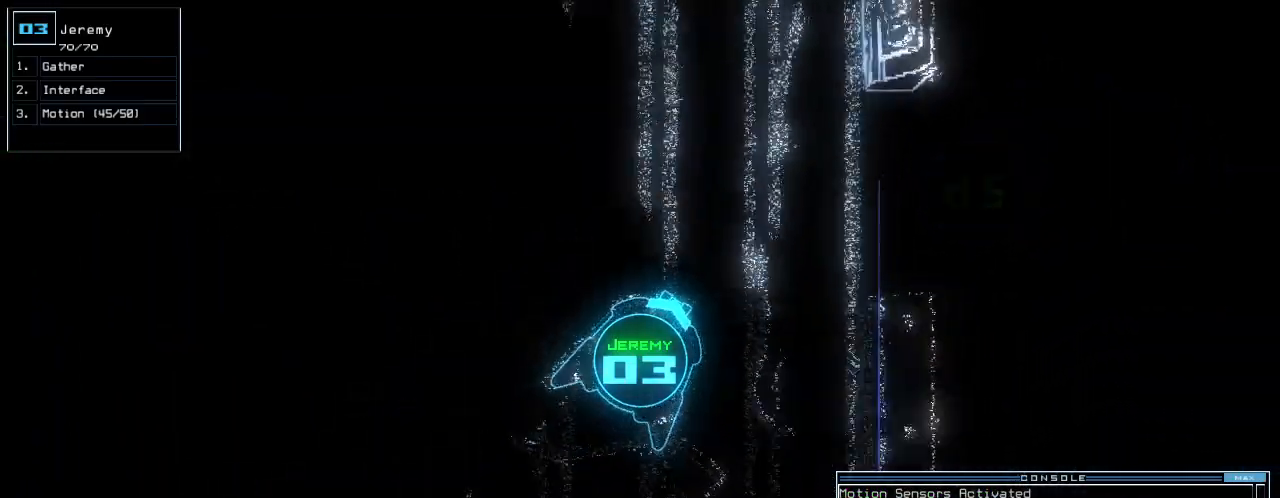
{"keys": ["up"], "events": [[160, "left", "up"]]}
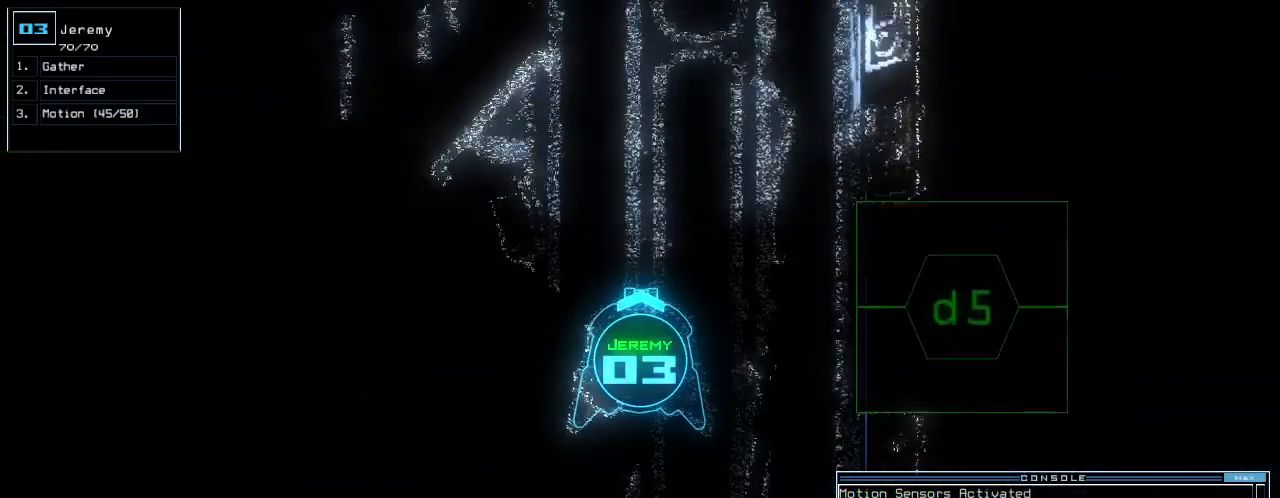
{"keys": ["right"], "events": [[340, "right", "down"], [380, "up", "up"]]}
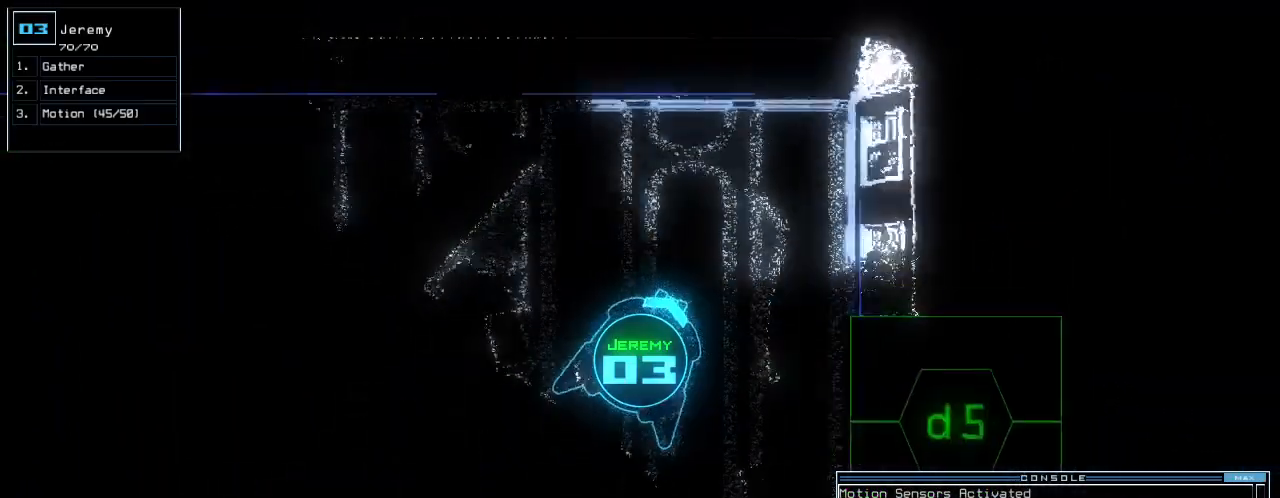
{"keys": ["right", "up"], "events": [[160, "up", "down"], [340, "d", "down"], [420, "d", "up"]]}
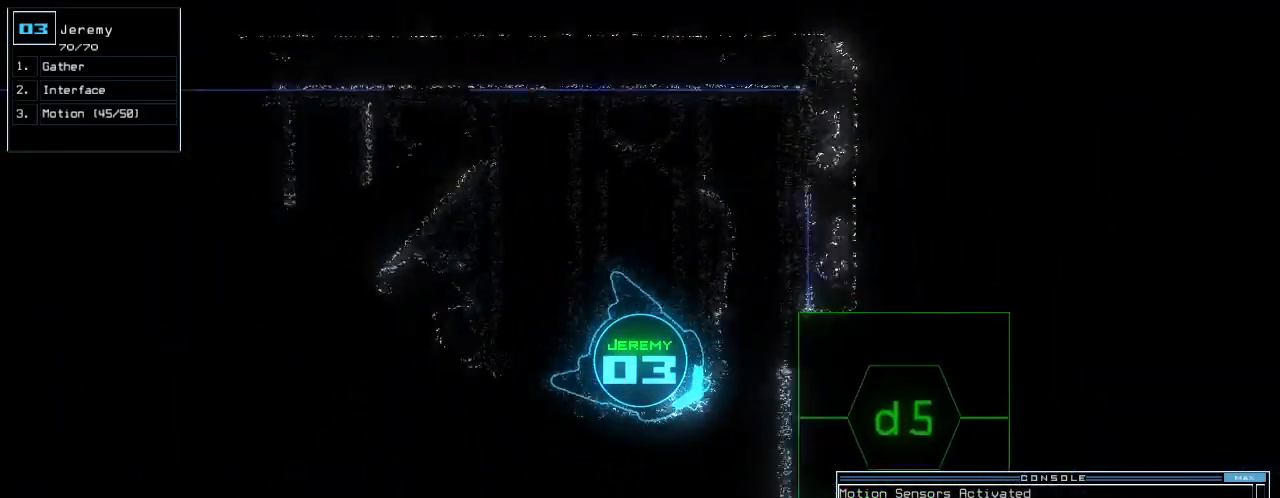
{"keys": ["left", "up"], "events": [[80, "right", "up"], [100, "5", "down"], [200, "5", "up"], [240, "return", "down"], [360, "return", "up"], [380, "left", "down"]]}
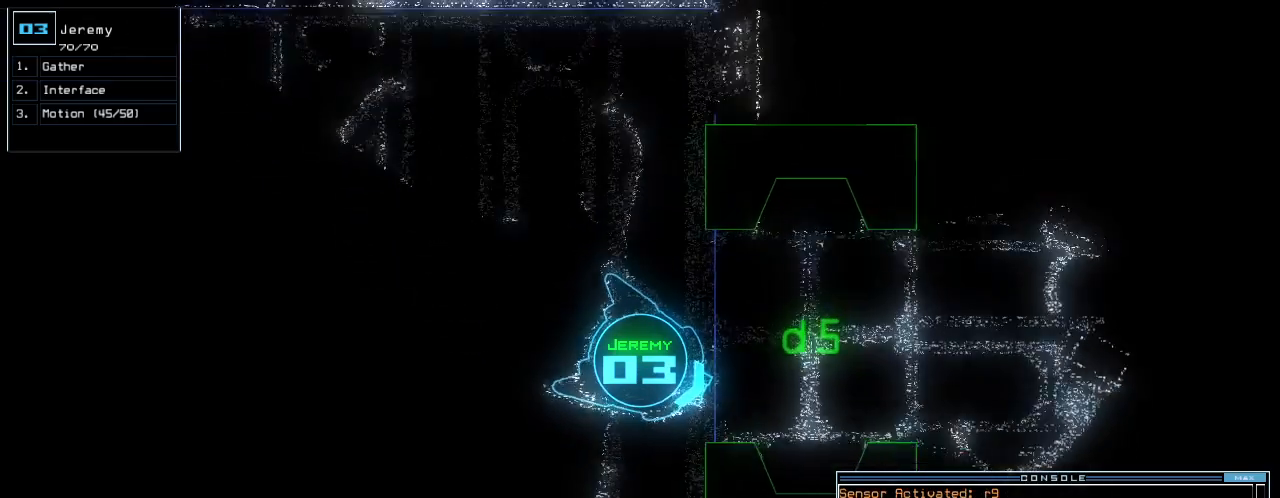
{"keys": [], "events": [[120, "left", "up"], [340, "right", "down"], [380, "right", "up"], [440, "up", "up"]]}
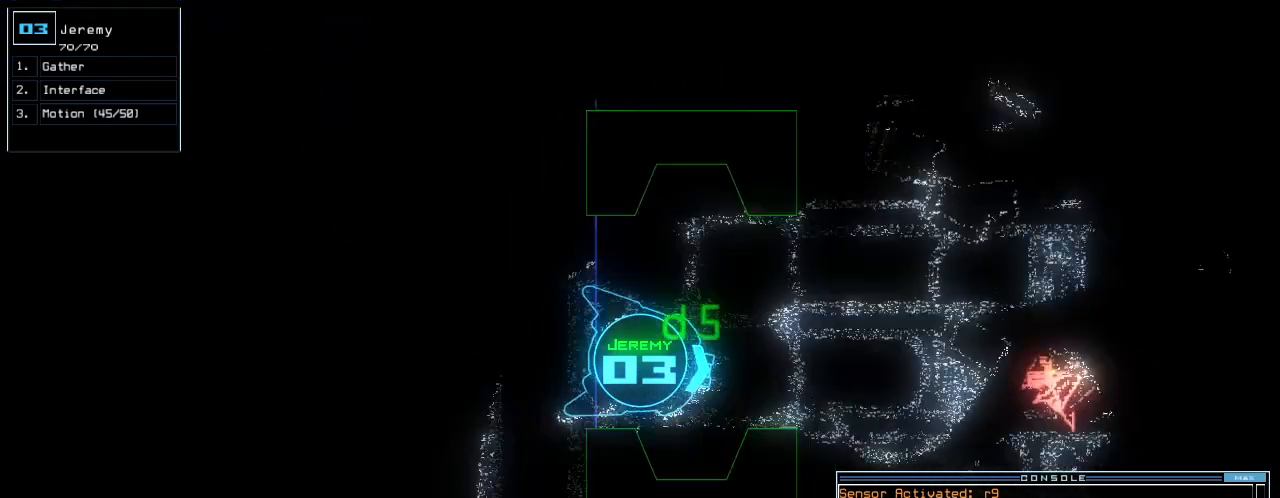
{"keys": ["down"], "events": [[80, "down", "down"], [260, "c", "down"], [300, "c", "up"], [380, "c", "down"], [480, "c", "up"]]}
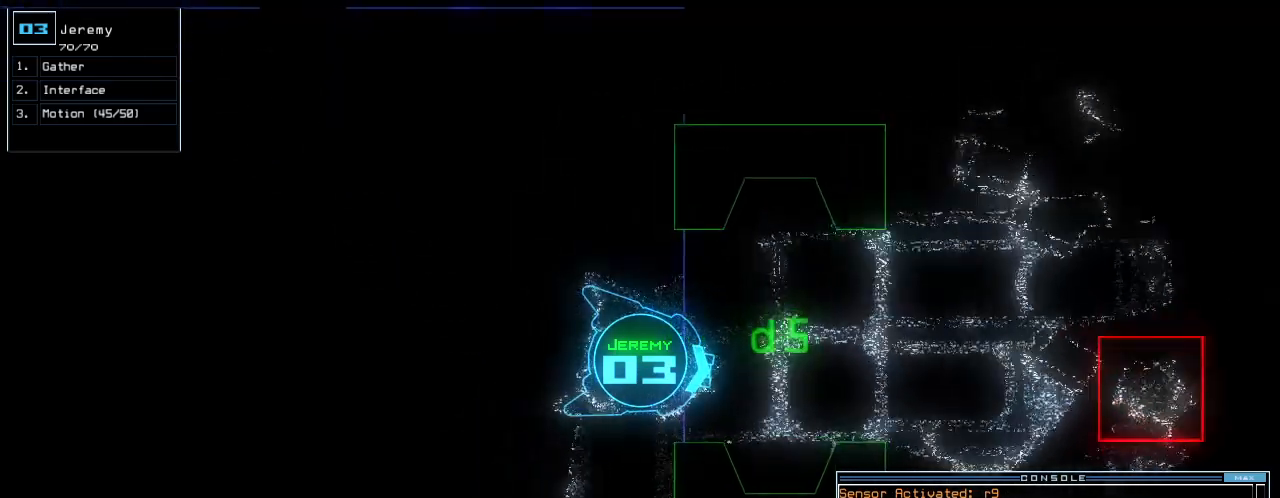
{"keys": [], "events": [[160, "return", "down"], [260, "return", "up"], [320, "down", "up"], [320, "space", "down"], [420, "space", "up"]]}
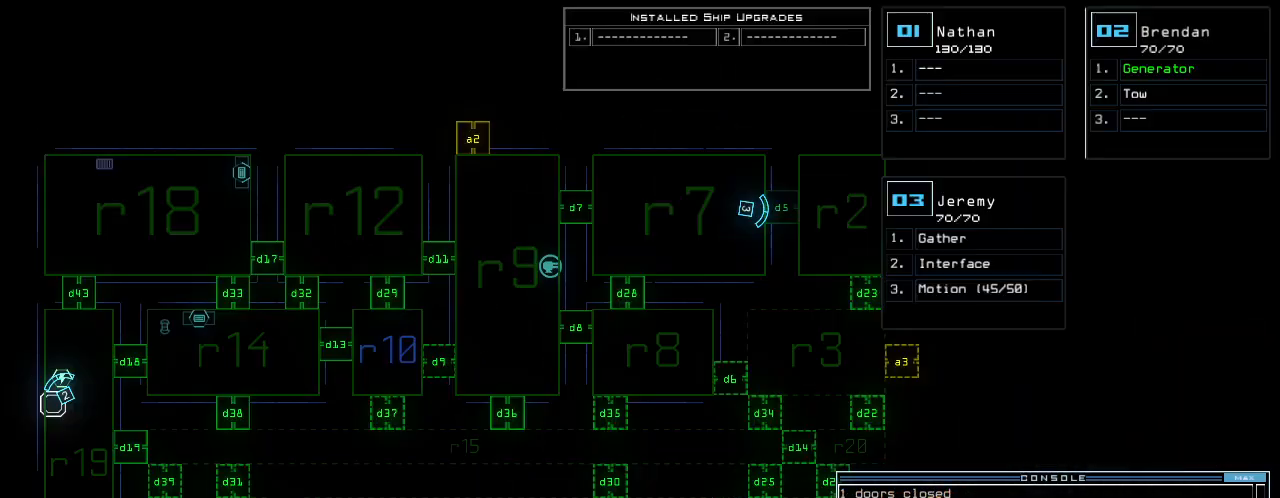
{"keys": [], "events": [[100, "f", "down"], [180, "f", "up"], [180, "space", "down"], [320, "space", "up"]]}
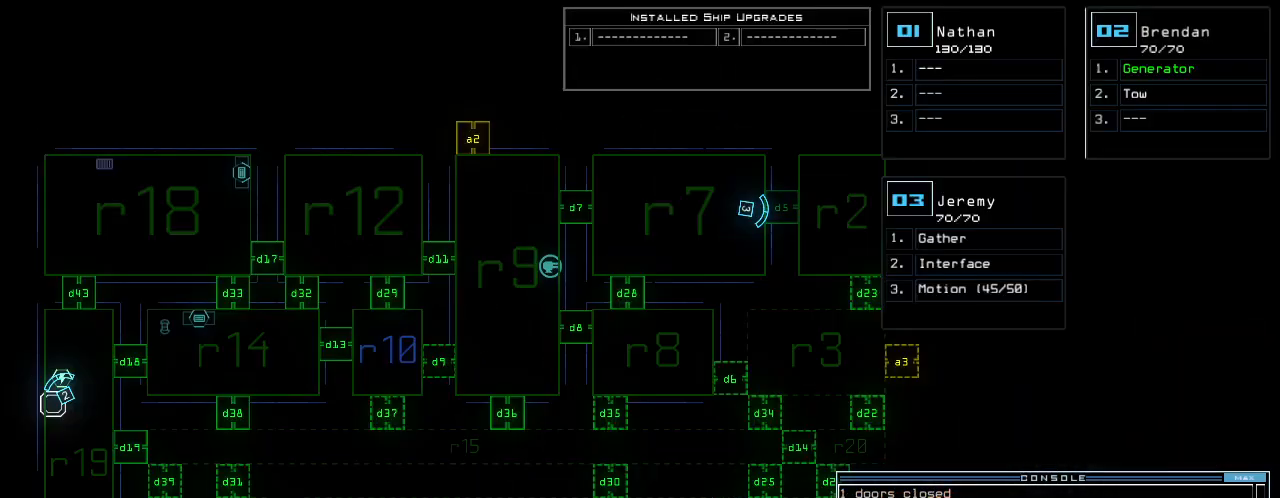
{"keys": [], "events": [[40, "2", "down"], [140, "2", "up"], [140, "return", "down"], [200, "return", "up"]]}
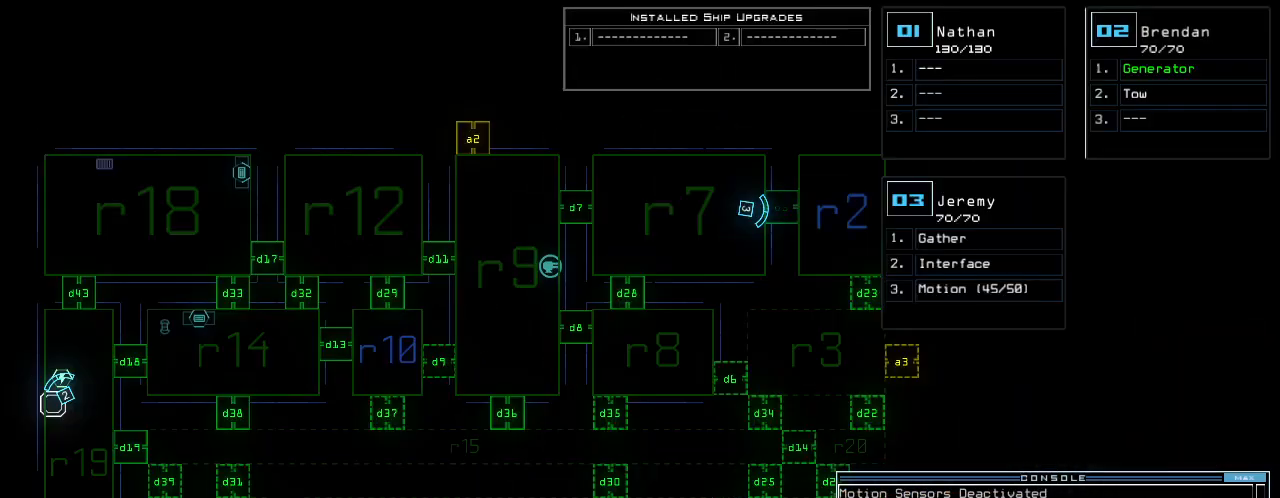
{"keys": ["right", "up"], "events": [[100, "1", "down"], [100, "right", "down"], [160, "1", "up"], [360, "up", "down"]]}
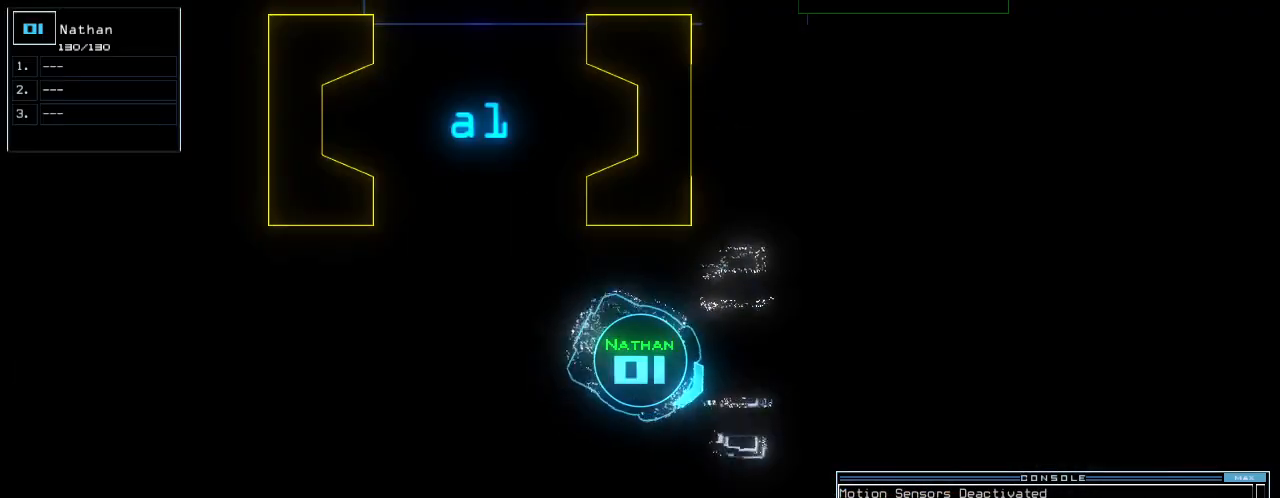
{"keys": ["right", "up"], "events": [[120, "3", "down"], [220, "3", "up"]]}
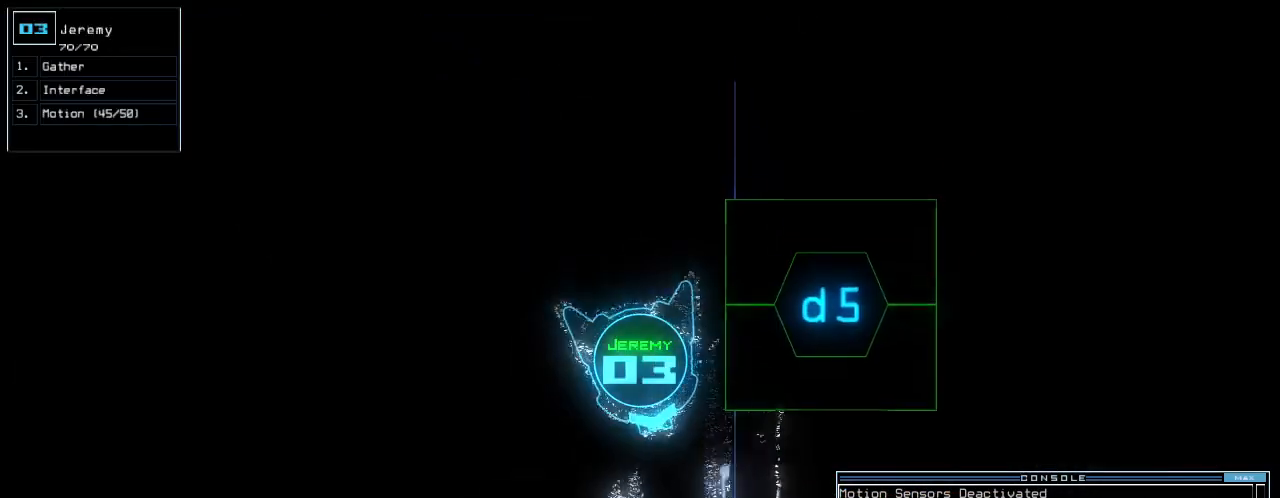
{"keys": ["right", "up"], "events": [[280, "right", "up"], [500, "right", "down"]]}
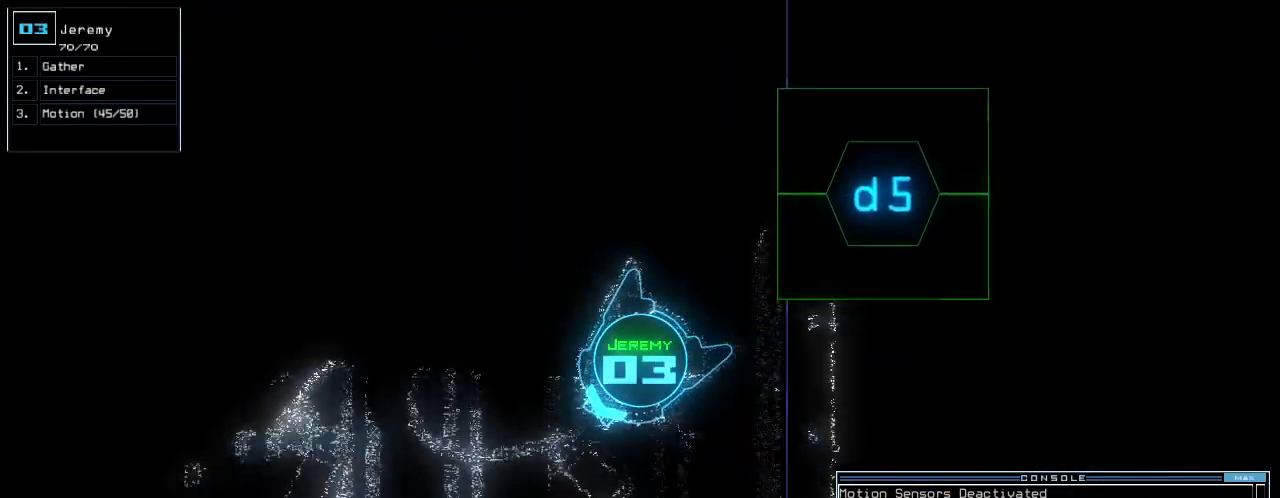
{"keys": ["up"], "events": [[120, "right", "up"], [220, "right", "down"], [340, "right", "up"], [420, "right", "down"], [460, "right", "up"]]}
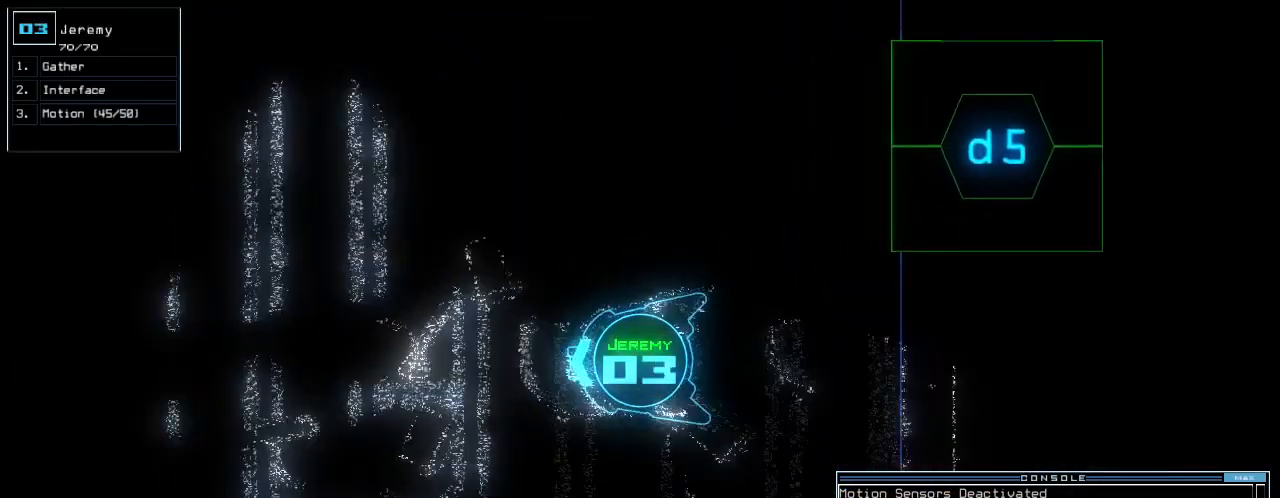
{"keys": ["space", "up"], "events": [[140, "d", "down"], [200, "d", "up"], [200, "left", "down"], [260, "left", "up"], [340, "2", "down"], [380, "2", "up"], [480, "space", "down"]]}